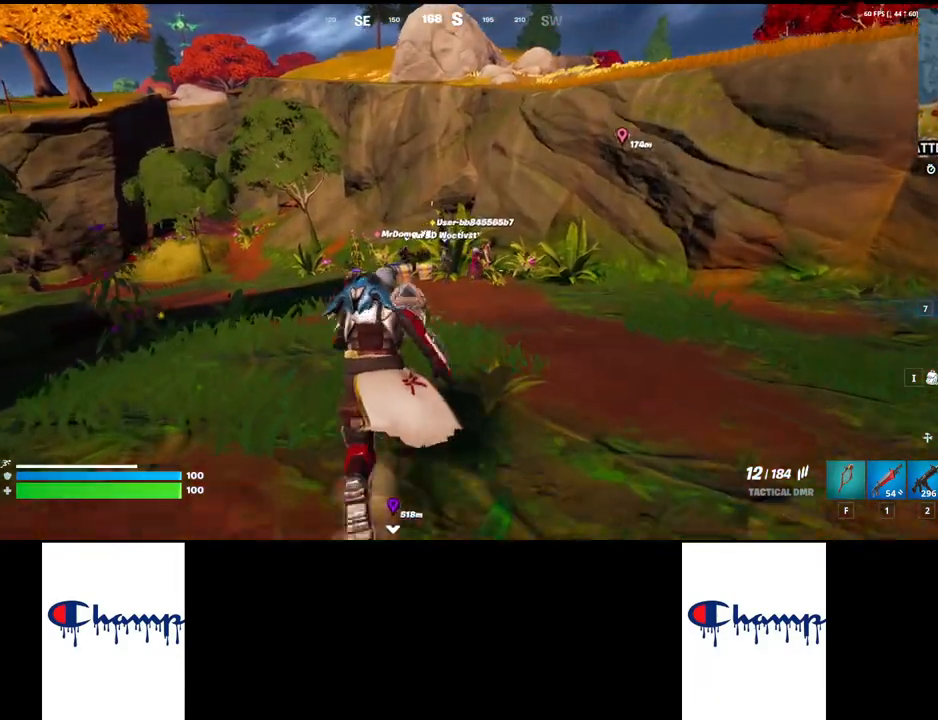
Gameplay with keyboard and mouse; each line is a JSON object with the keys and mouse buttons held at the frame after it. "events" lists presses ("down") and releases ("up") of "1", "2", "3", "4", "a", "alt", "c", "ctrl", "d", "e", "q", "r", "s", "shift", "space", "tab", "w", "x", "z", "mouse_left", "mouse_wheel", "mouse_right", "mouse_mb4" and "mouse_mb5" between this image and that frame as [ms after this image, input, new state], when the widget could be followed in between. "mouse_left", "mouse_wheel", "mouse_right", "mouse_mb4", "mouse_mb5" = the "left", "wheel", "right", "mb4", "mb5" buttons of the "mouse" list. No other keys are recorded. "wheel" means that the mouse wheel is clicked or scrolled. Mouse movement is not recorded.
{"keys": ["w"], "mouse": [], "events": []}
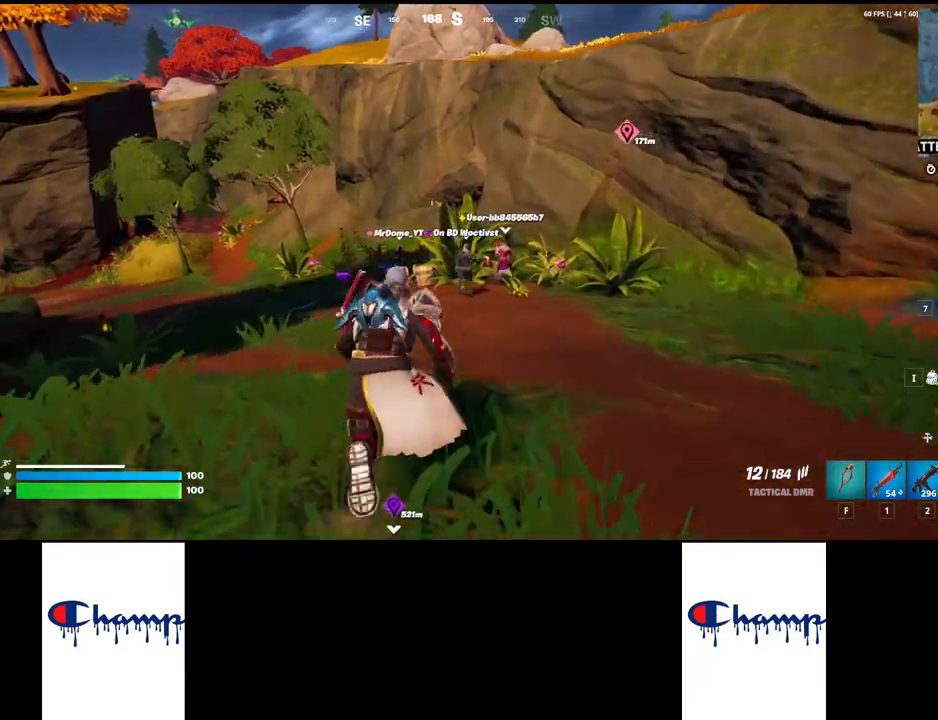
{"keys": ["w"], "mouse": [], "events": []}
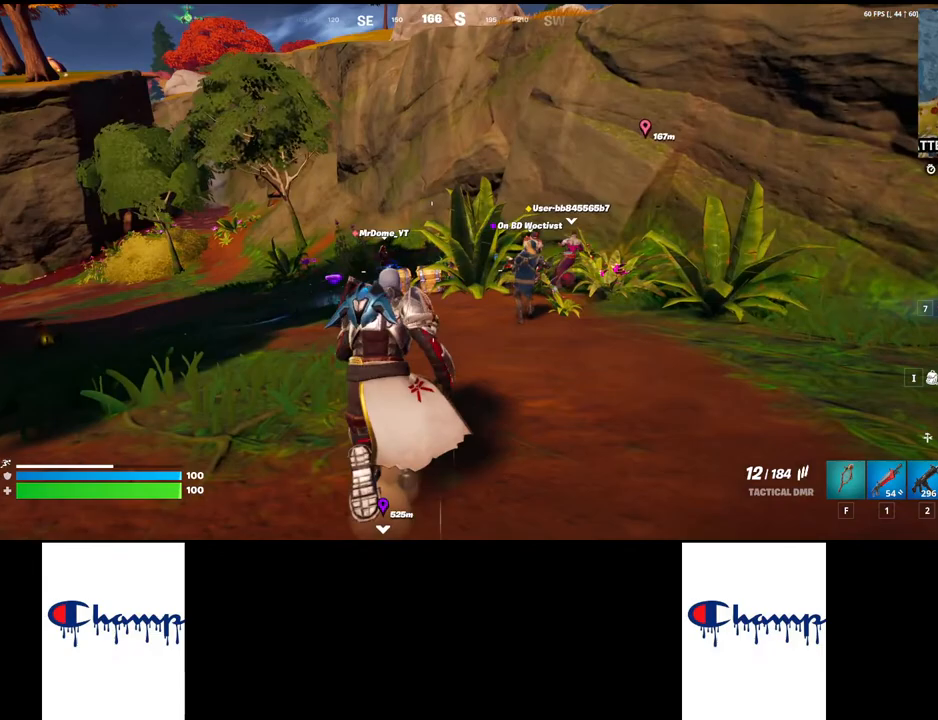
{"keys": ["a"], "mouse": [], "events": [[350, "w", "up"], [450, "a", "down"]]}
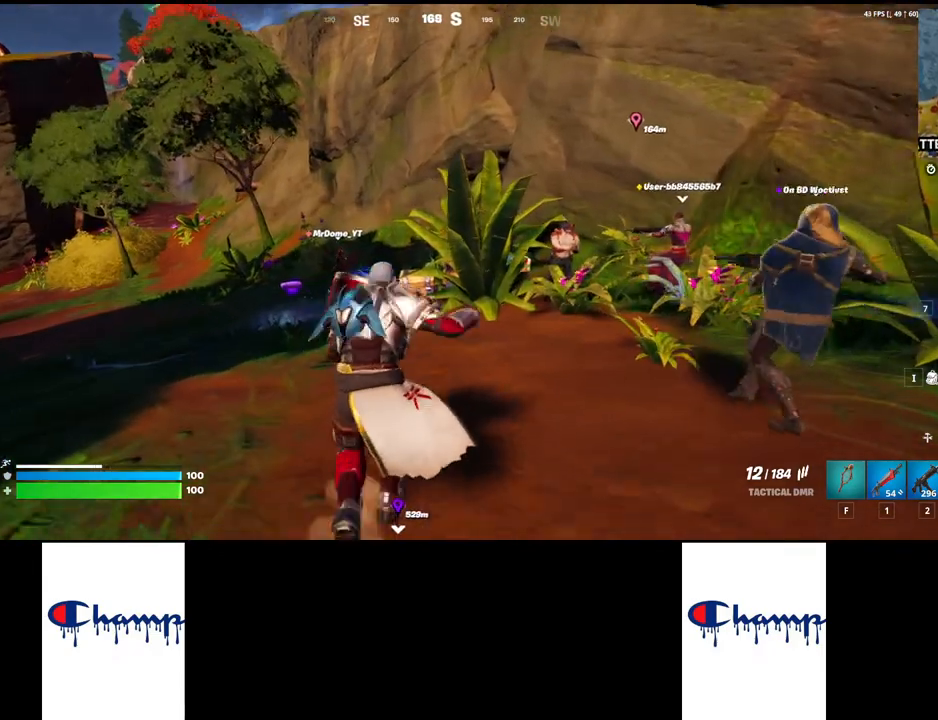
{"keys": ["w"], "mouse": [], "events": [[17, "a", "up"], [17, "s", "down"], [200, "s", "up"], [467, "w", "down"]]}
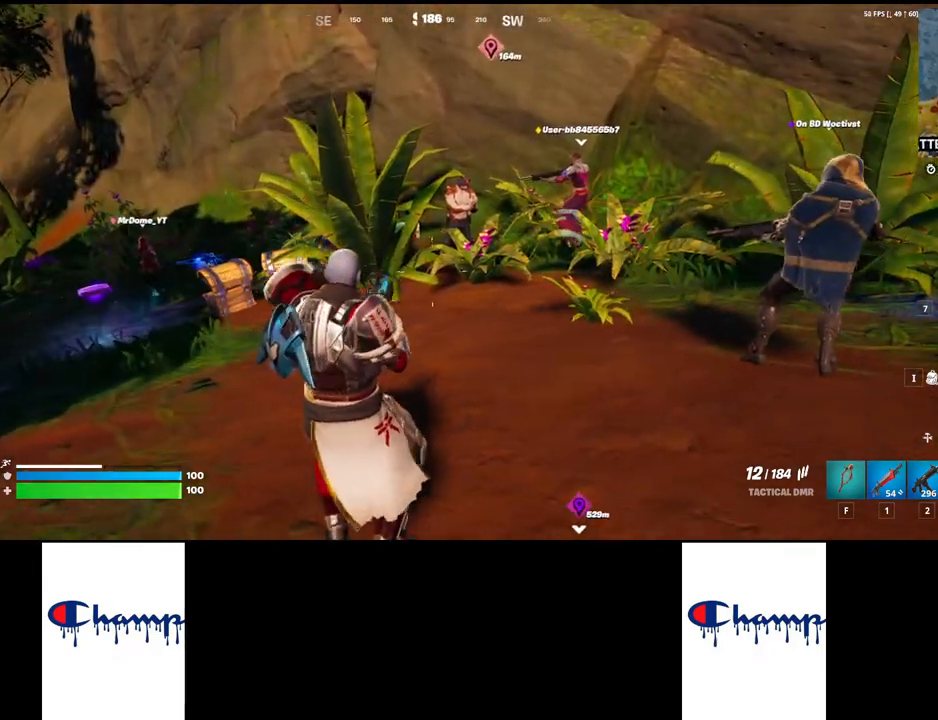
{"keys": ["w"], "mouse": [], "events": []}
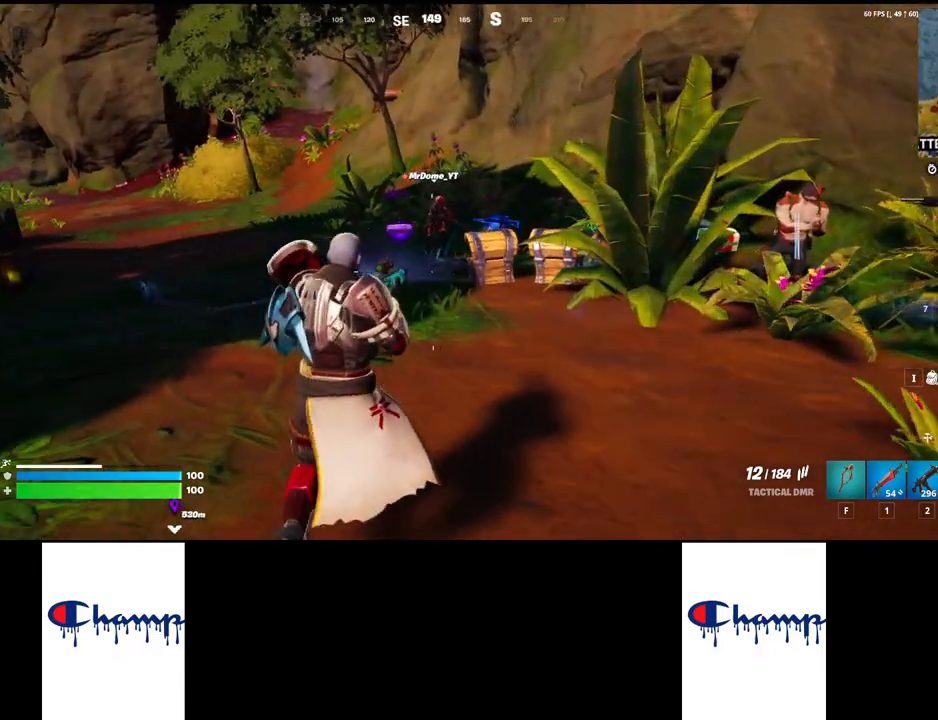
{"keys": ["w"], "mouse": [], "events": []}
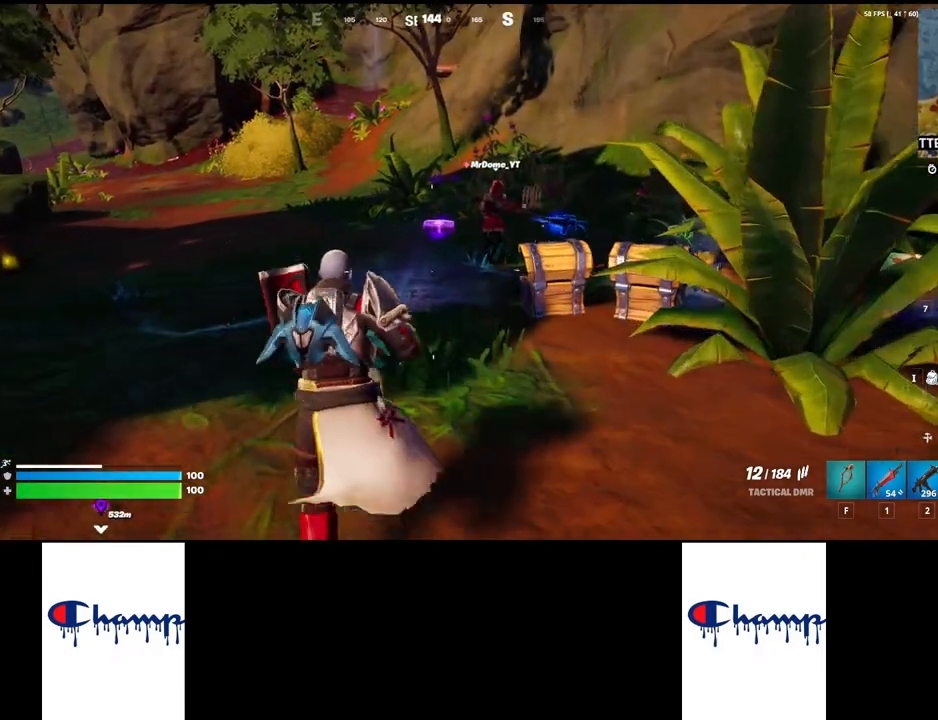
{"keys": ["w"], "mouse": [], "events": []}
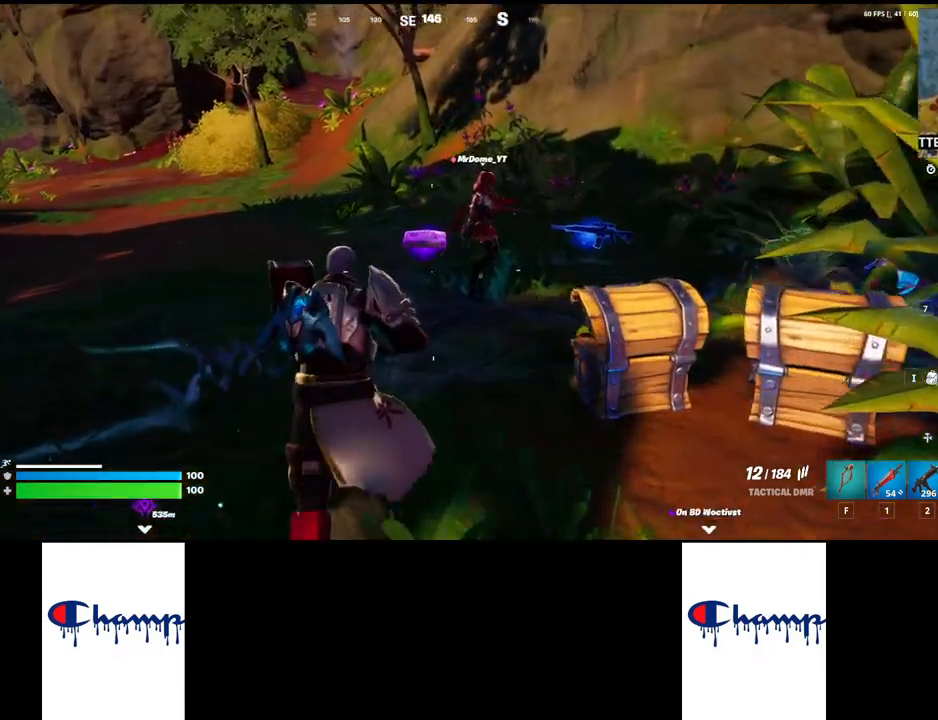
{"keys": ["a"], "mouse": [], "events": [[300, "w", "up"], [333, "a", "down"]]}
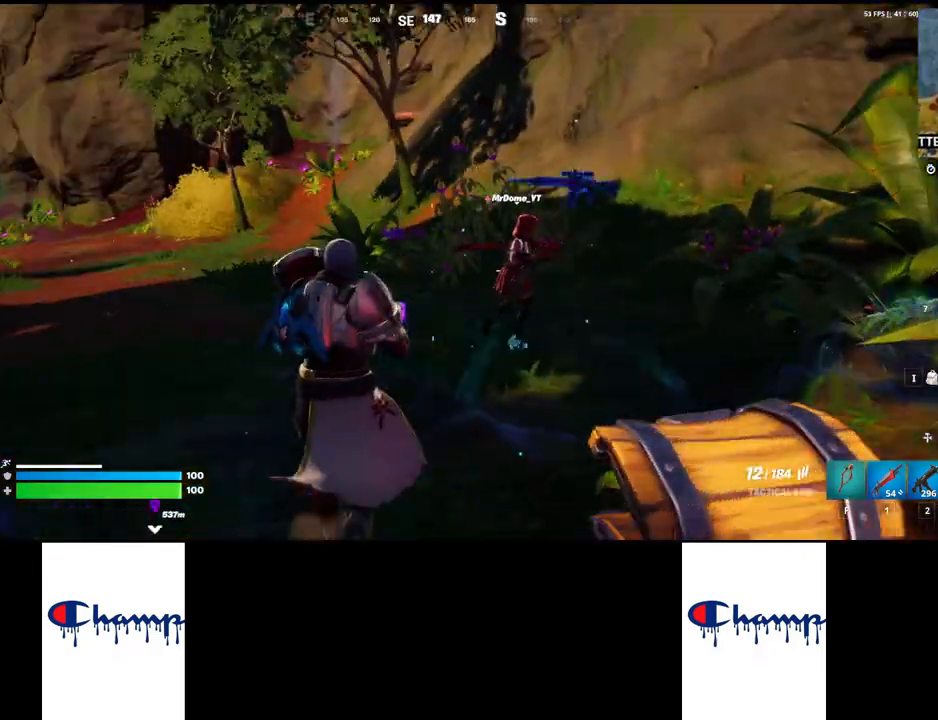
{"keys": [], "mouse": [], "events": [[417, "a", "up"]]}
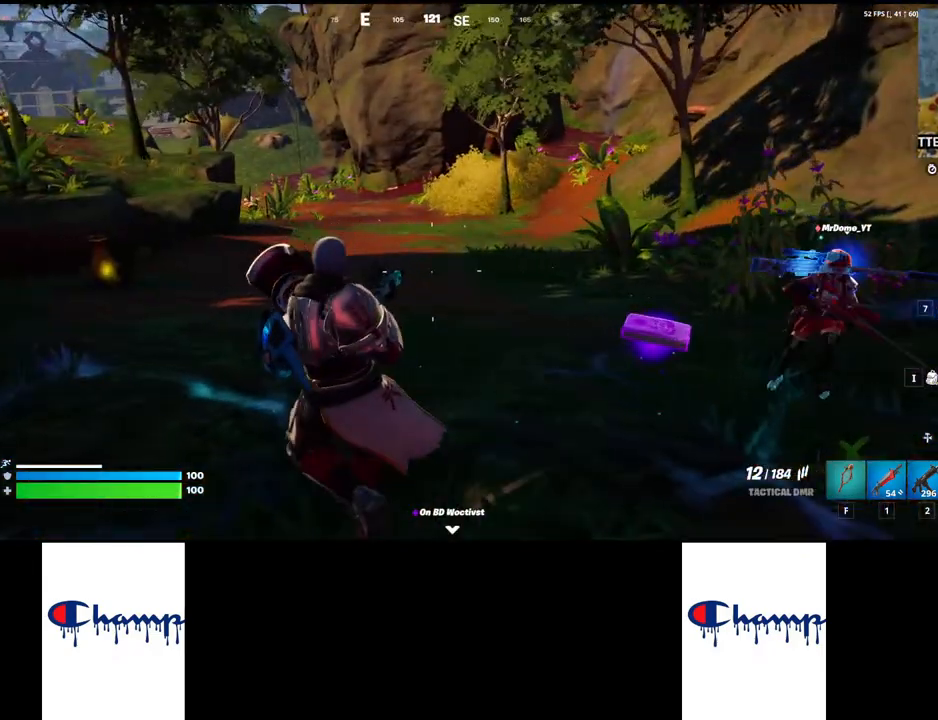
{"keys": ["a"], "mouse": [], "events": [[217, "a", "down"], [333, "a", "up"], [483, "a", "down"]]}
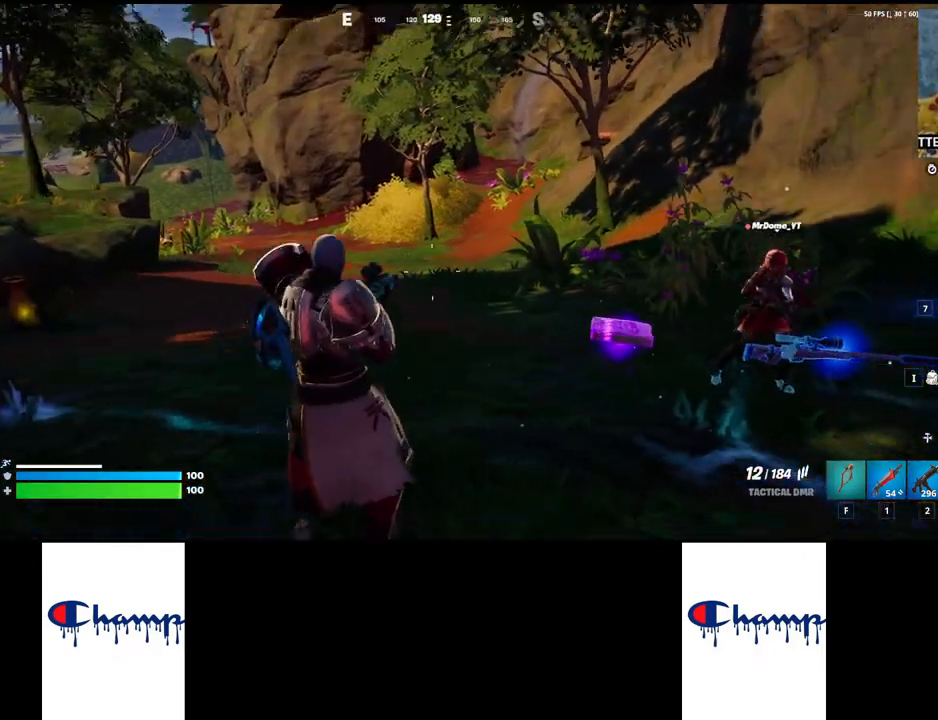
{"keys": ["d", "s"], "mouse": [], "events": [[283, "s", "down"], [333, "a", "up"], [483, "d", "down"]]}
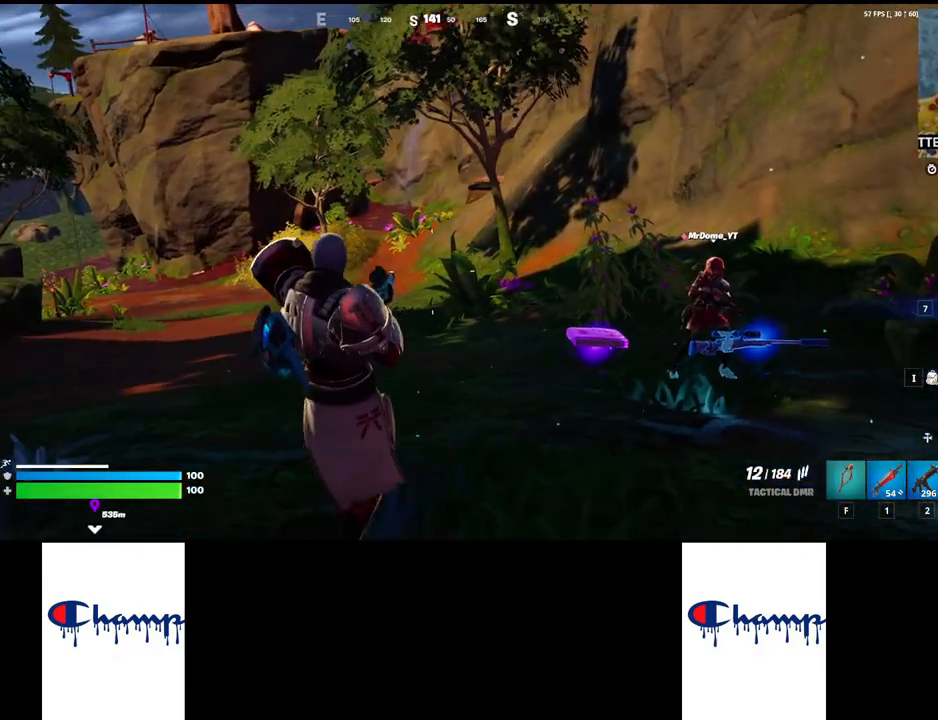
{"keys": ["w"], "mouse": [], "events": [[67, "s", "up"], [83, "a", "down"], [200, "a", "up"], [400, "d", "up"], [400, "w", "down"]]}
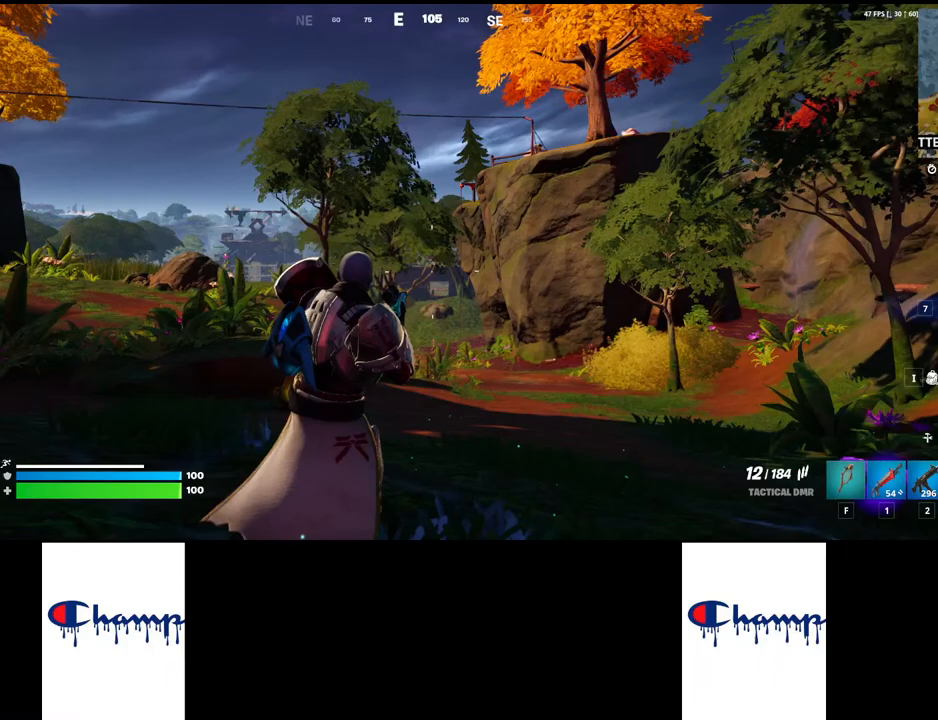
{"keys": ["d"], "mouse": [], "events": [[50, "d", "down"], [117, "w", "up"]]}
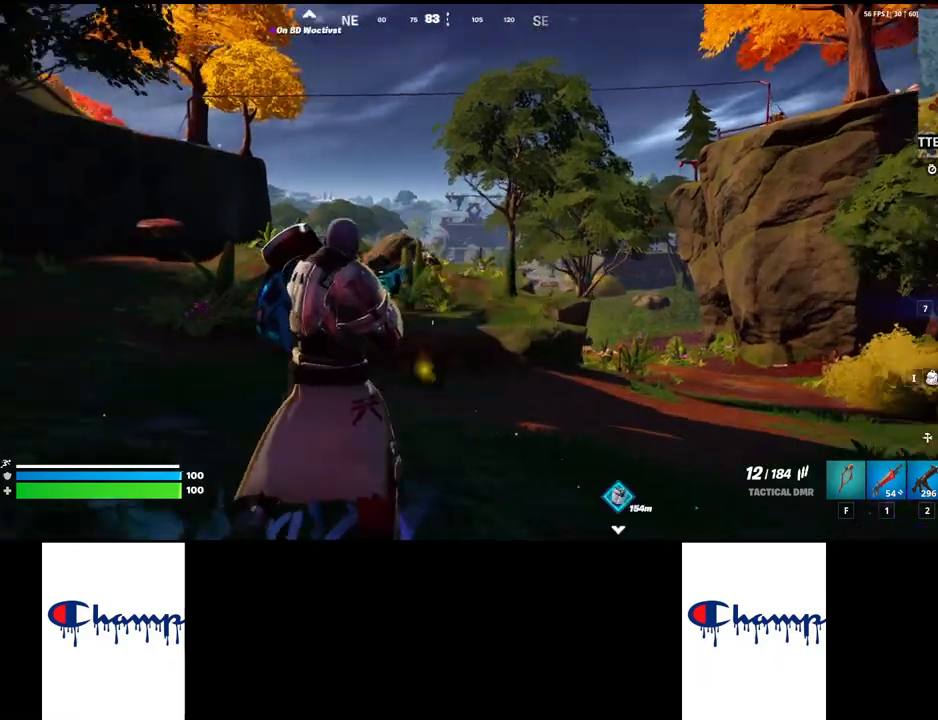
{"keys": ["d"], "mouse": [], "events": []}
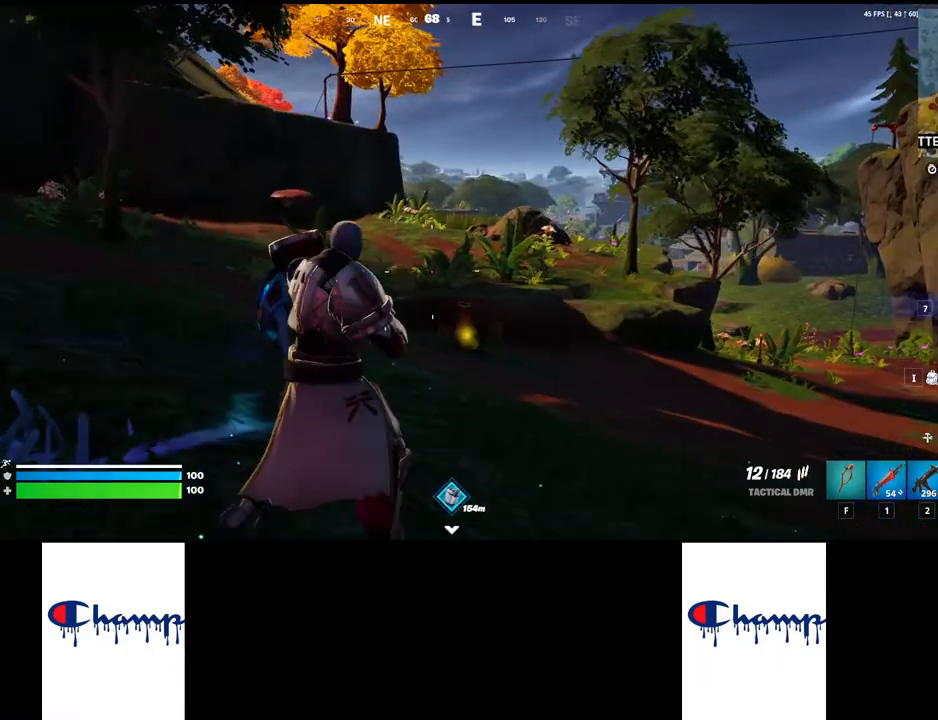
{"keys": ["w"], "mouse": [], "events": [[267, "w", "down"], [417, "d", "up"]]}
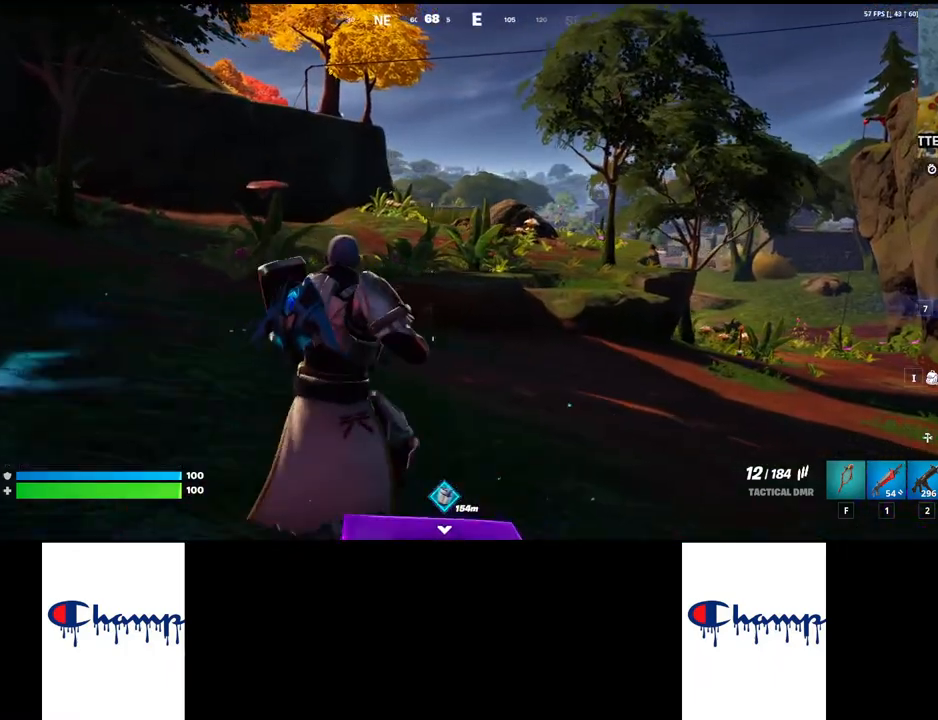
{"keys": ["w"], "mouse": [], "events": []}
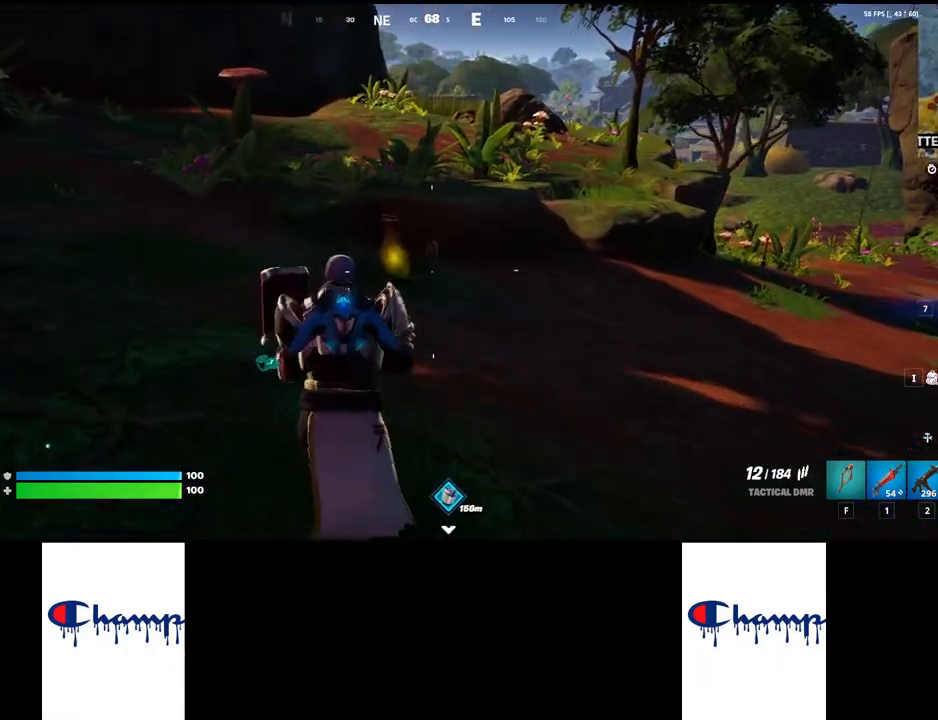
{"keys": ["w"], "mouse": [], "events": []}
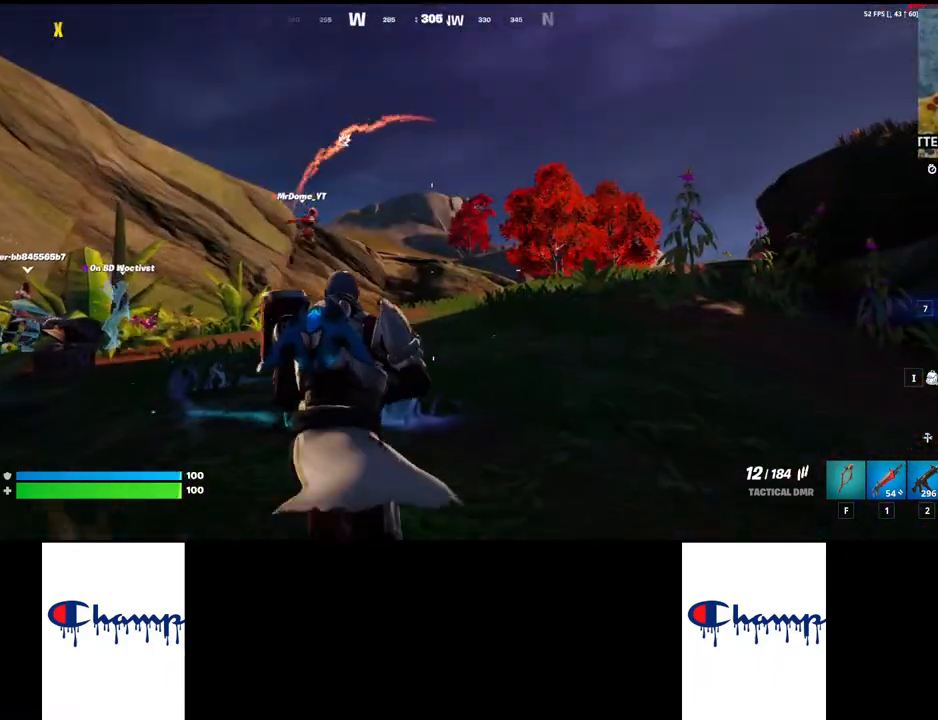
{"keys": ["w"], "mouse": [], "events": [[17, "shift", "down"], [217, "shift", "up"]]}
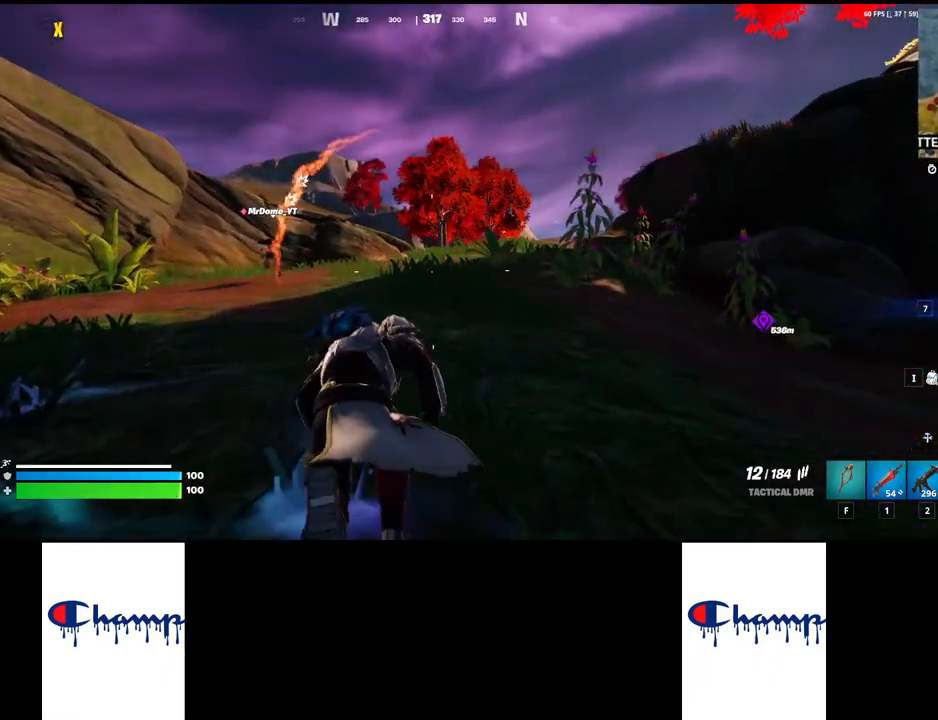
{"keys": ["w"], "mouse": [], "events": []}
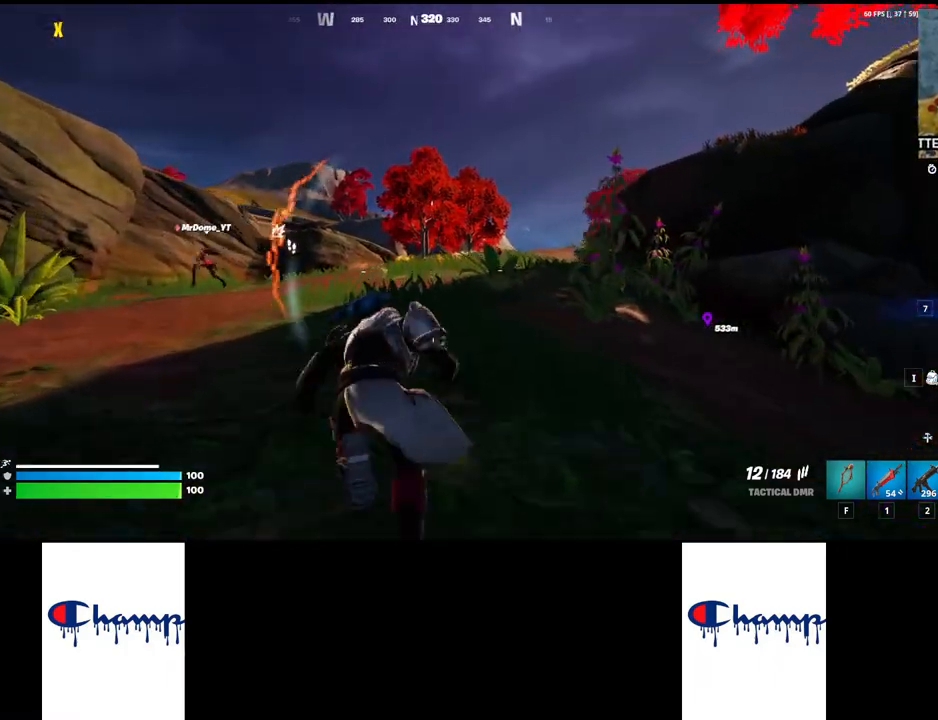
{"keys": ["w"], "mouse": [], "events": []}
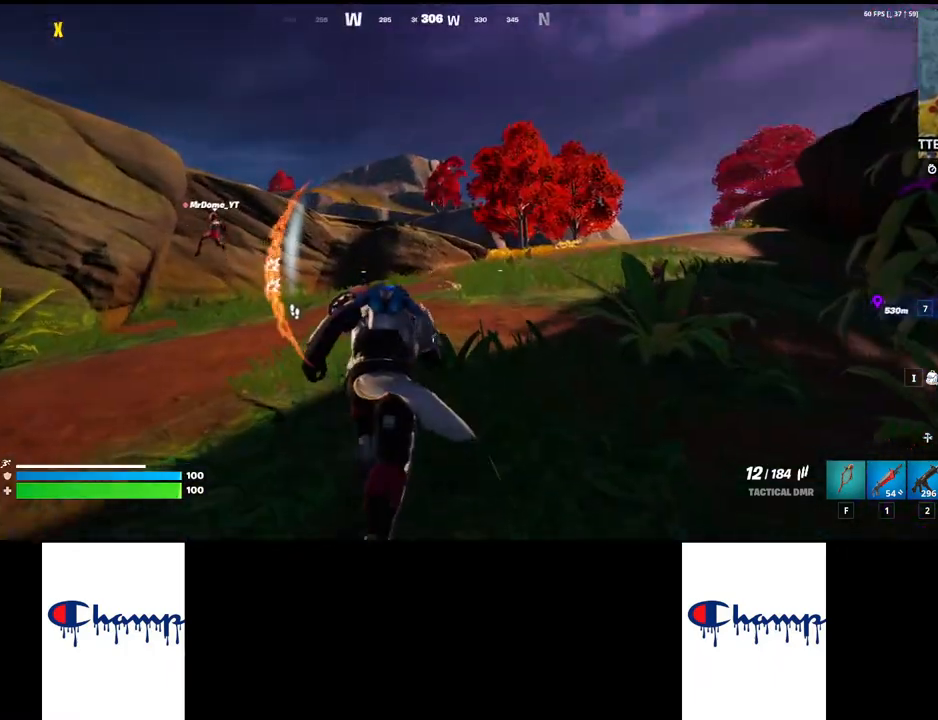
{"keys": ["w"], "mouse": [], "events": []}
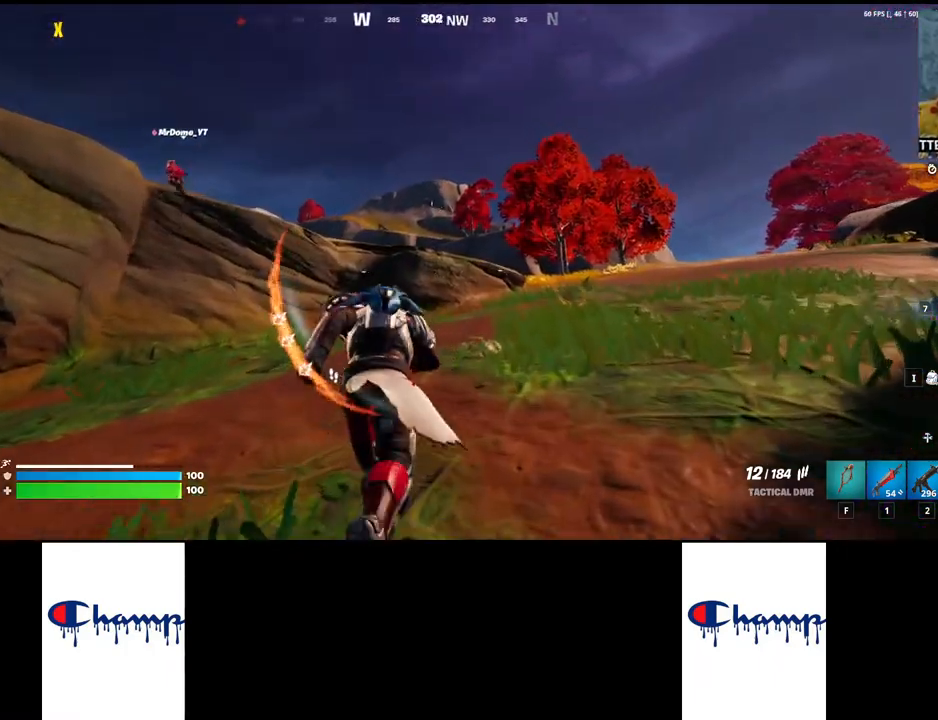
{"keys": ["w"], "mouse": [], "events": []}
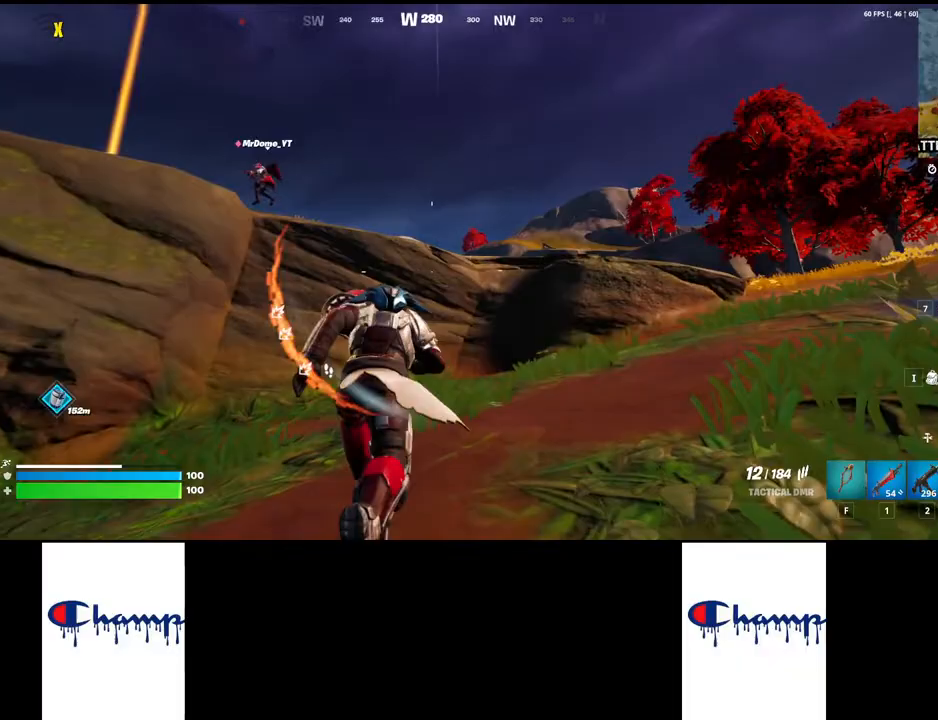
{"keys": ["w"], "mouse": [], "events": [[350, "space", "down"], [500, "space", "up"]]}
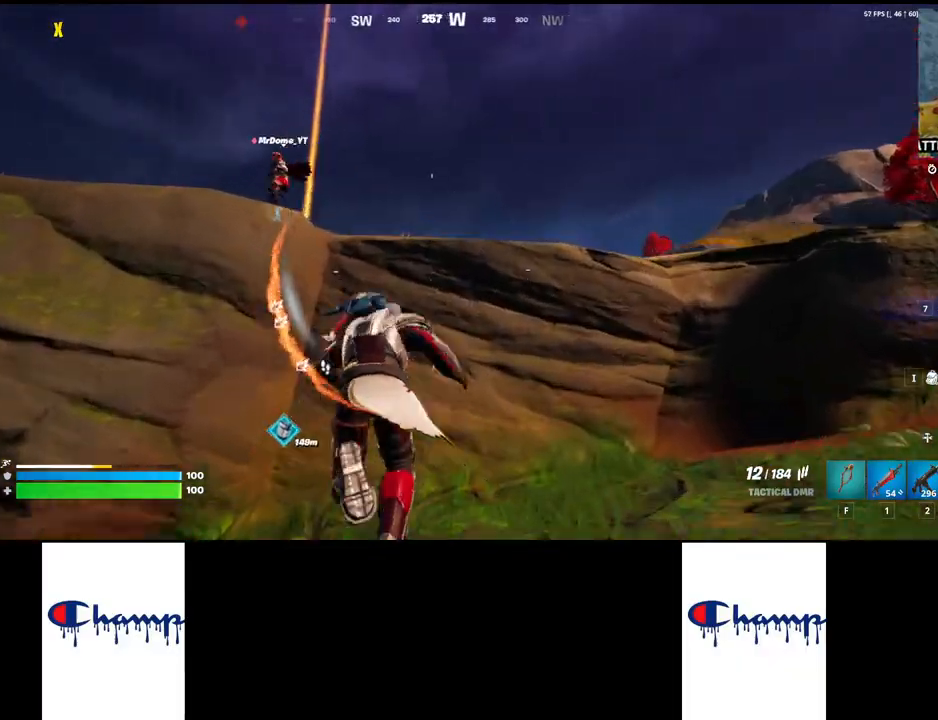
{"keys": ["space", "w"], "mouse": [], "events": [[183, "space", "down"]]}
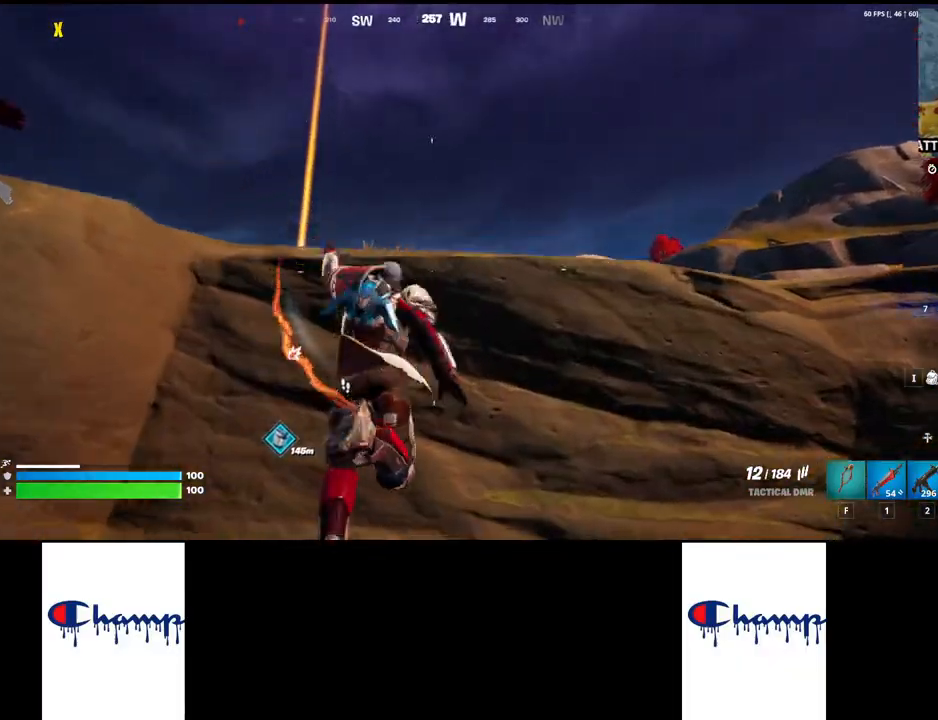
{"keys": ["w"], "mouse": [], "events": [[367, "space", "up"]]}
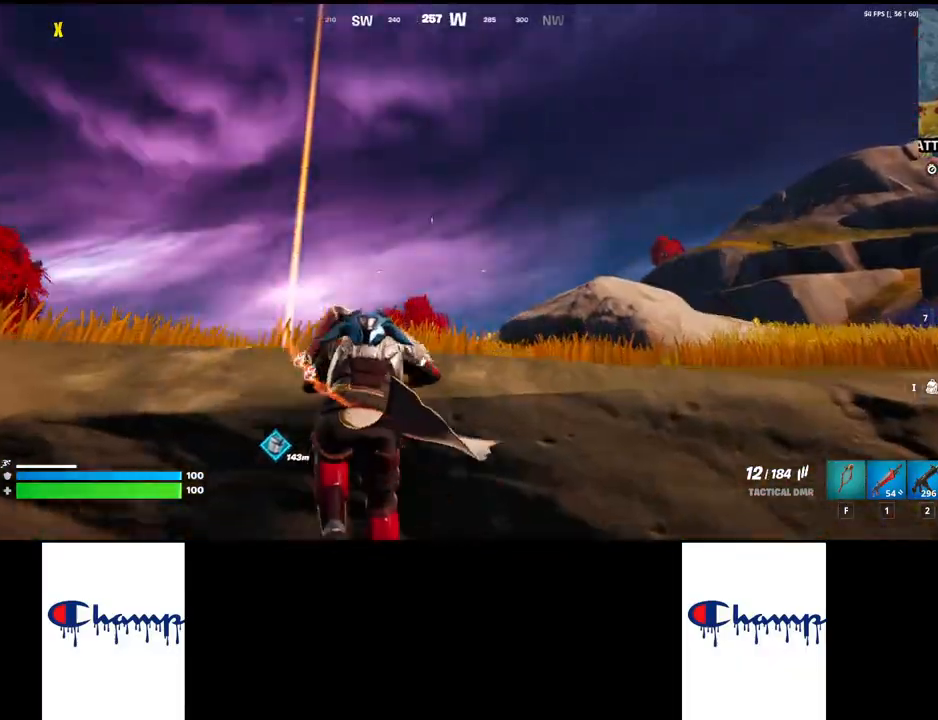
{"keys": ["w"], "mouse": [], "events": []}
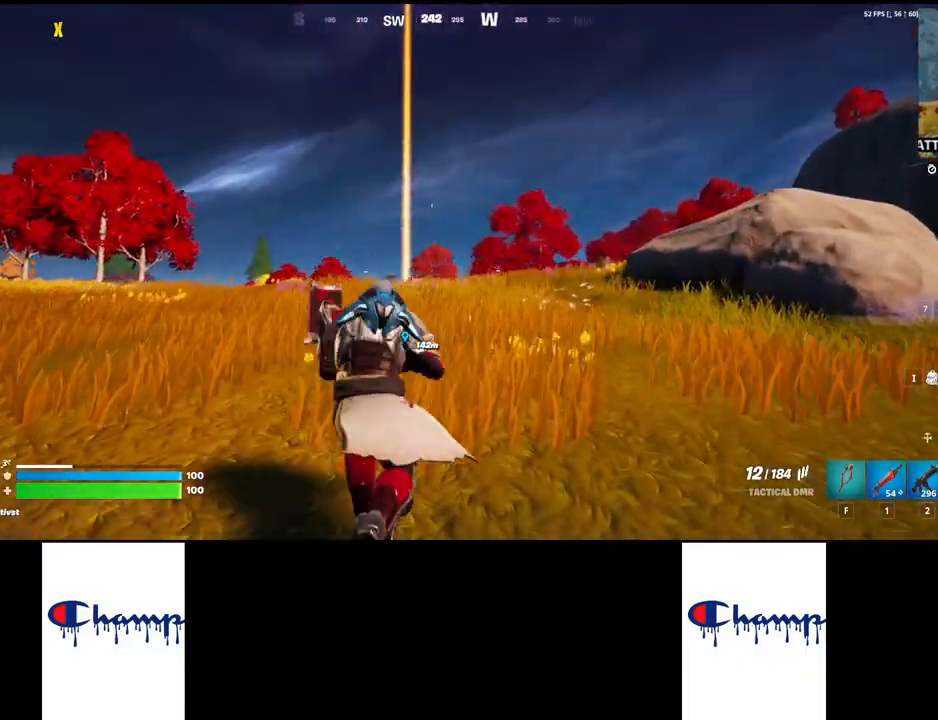
{"keys": ["w"], "mouse": [], "events": []}
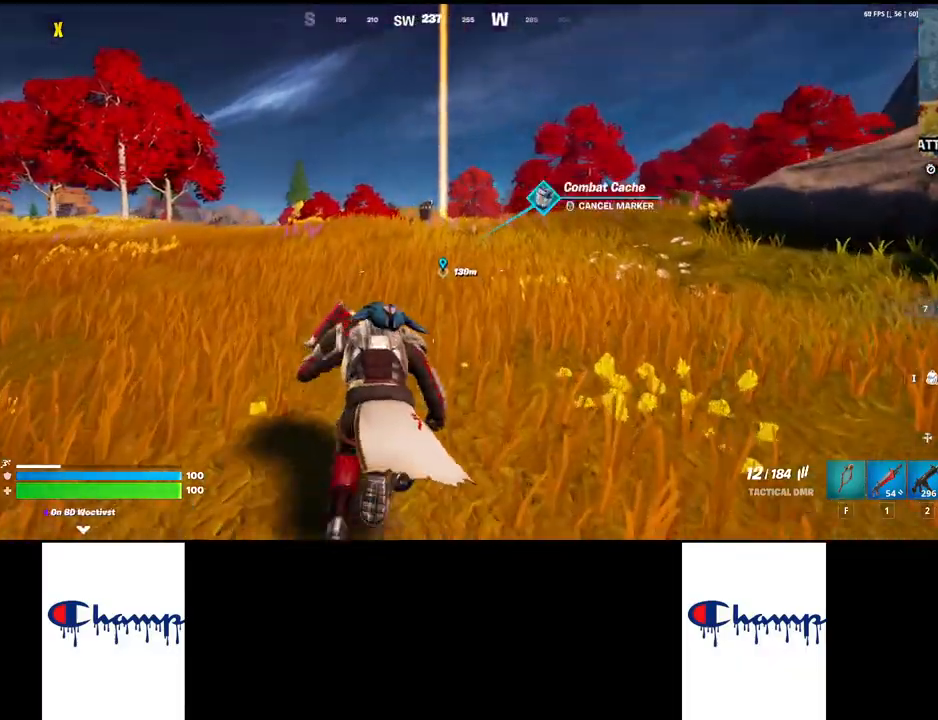
{"keys": ["w"], "mouse": [], "events": []}
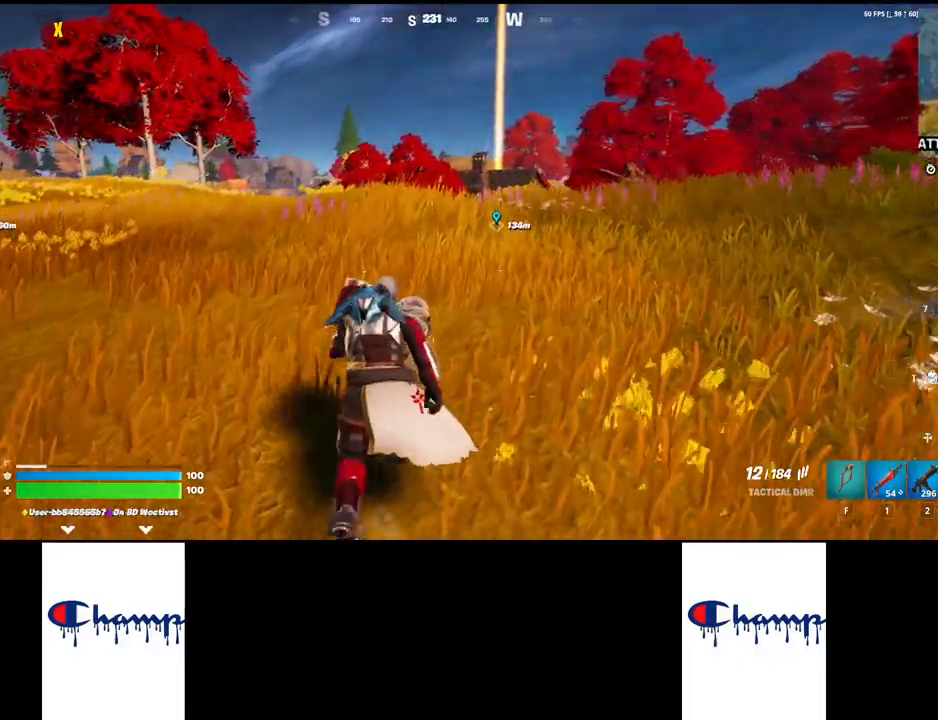
{"keys": ["w"], "mouse": [], "events": []}
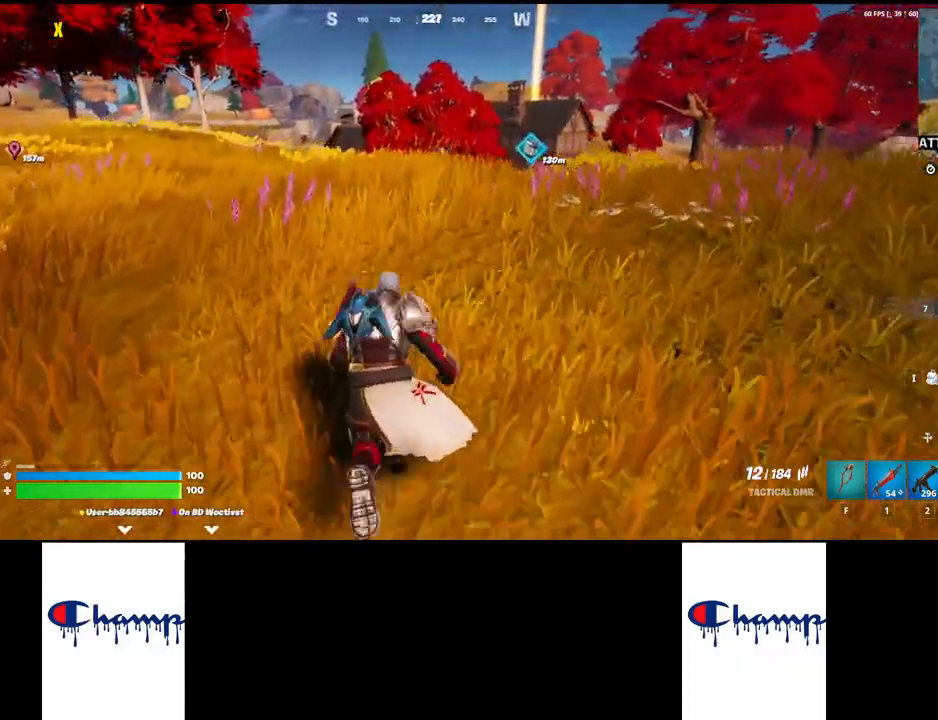
{"keys": ["ctrl", "w"], "mouse": [], "events": [[417, "ctrl", "down"]]}